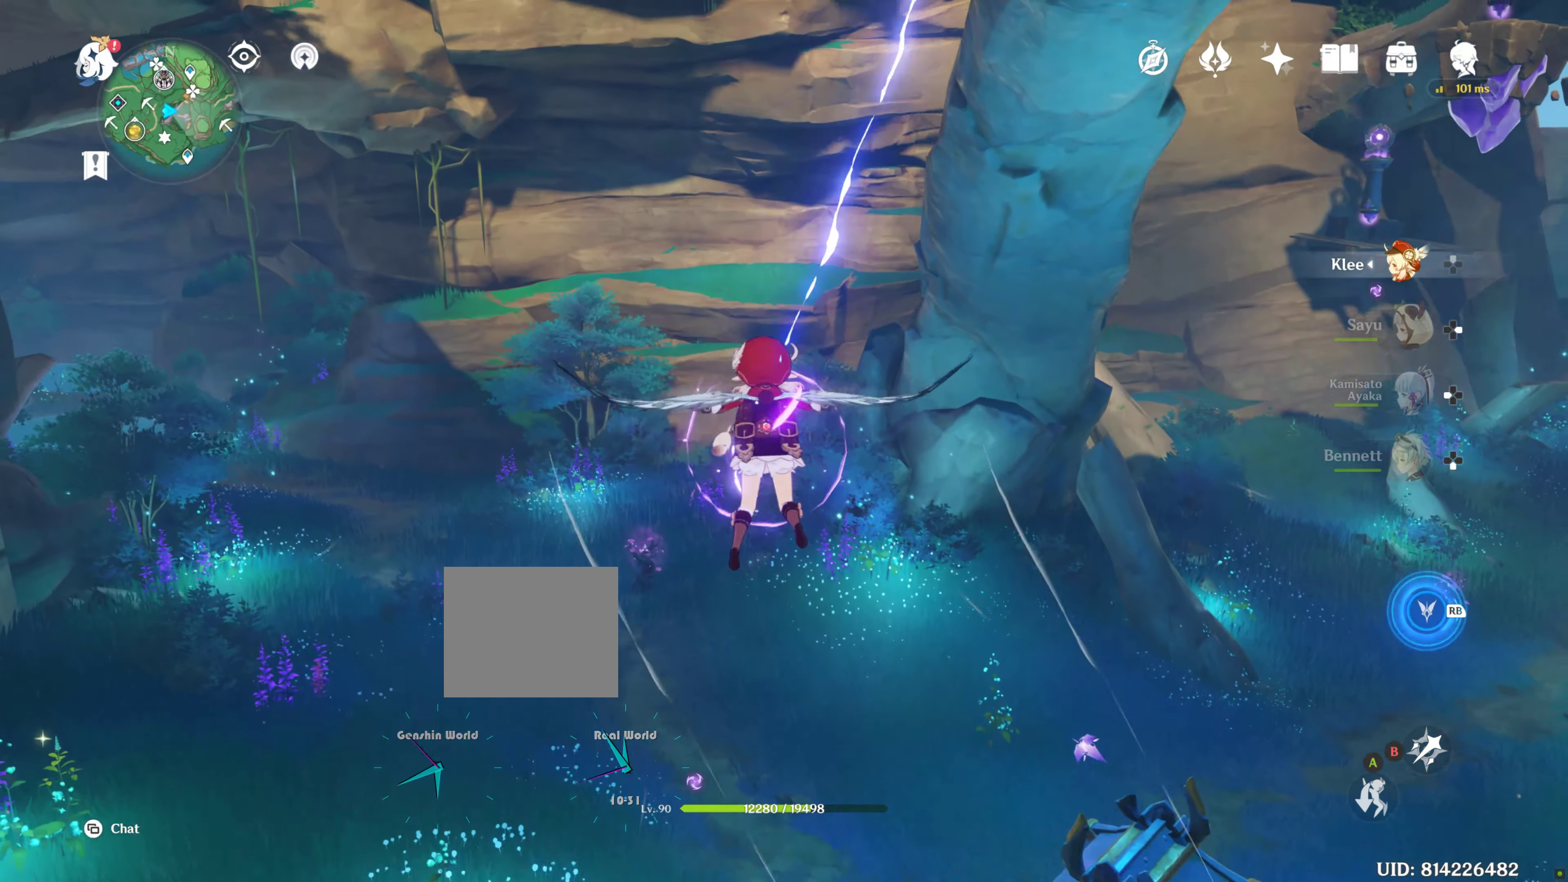
Gameplay with a controller (PlayStation layout); each line is a JSON object with the inputs held at the frame after it. "events" lists button and stick changes between this image and that frame as [ms after this image, input, new state], when the widget could be followed in between. Not read: L3 R3.
{"buttons": ["L1", "L2"], "left_stick": "up", "right_stick": "center", "events": [[200, "L1", "down"], [200, "L2", "down"], [200, "SQUARE", "down"], [266, "L2", "up"], [333, "L2", "down"], [350, "SQUARE", "up"], [450, "L2", "up"], [500, "L2", "down"]]}
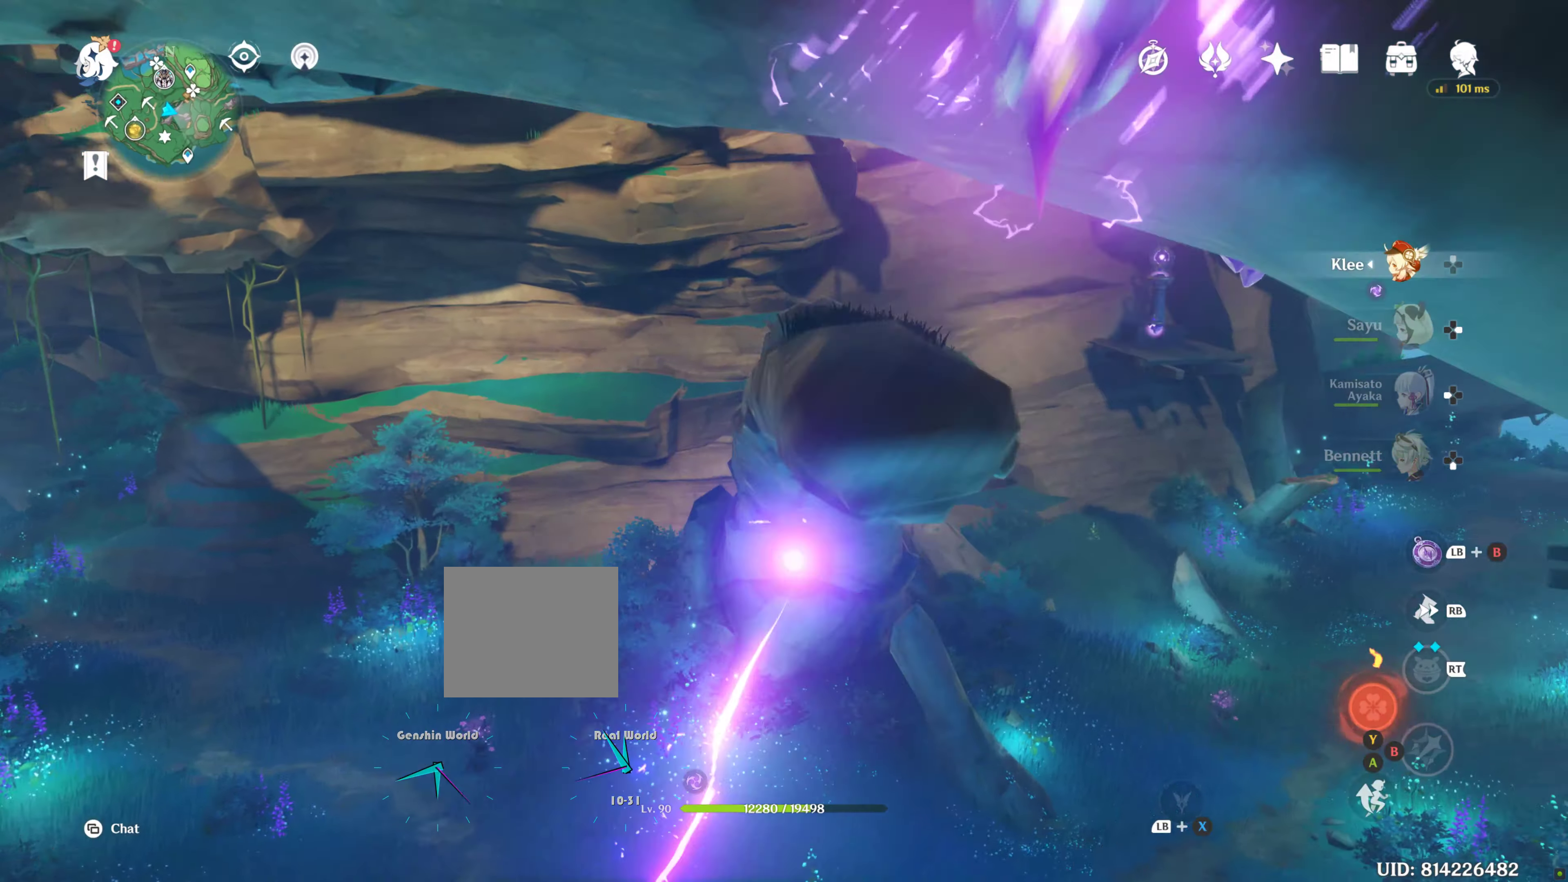
{"buttons": ["L1", "L2"], "left_stick": "up", "right_stick": "center", "events": [[50, "L1", "up"], [50, "L2", "up"], [150, "right_stick", "down"], [266, "right_stick", "center"], [433, "L1", "down"], [500, "L2", "down"]]}
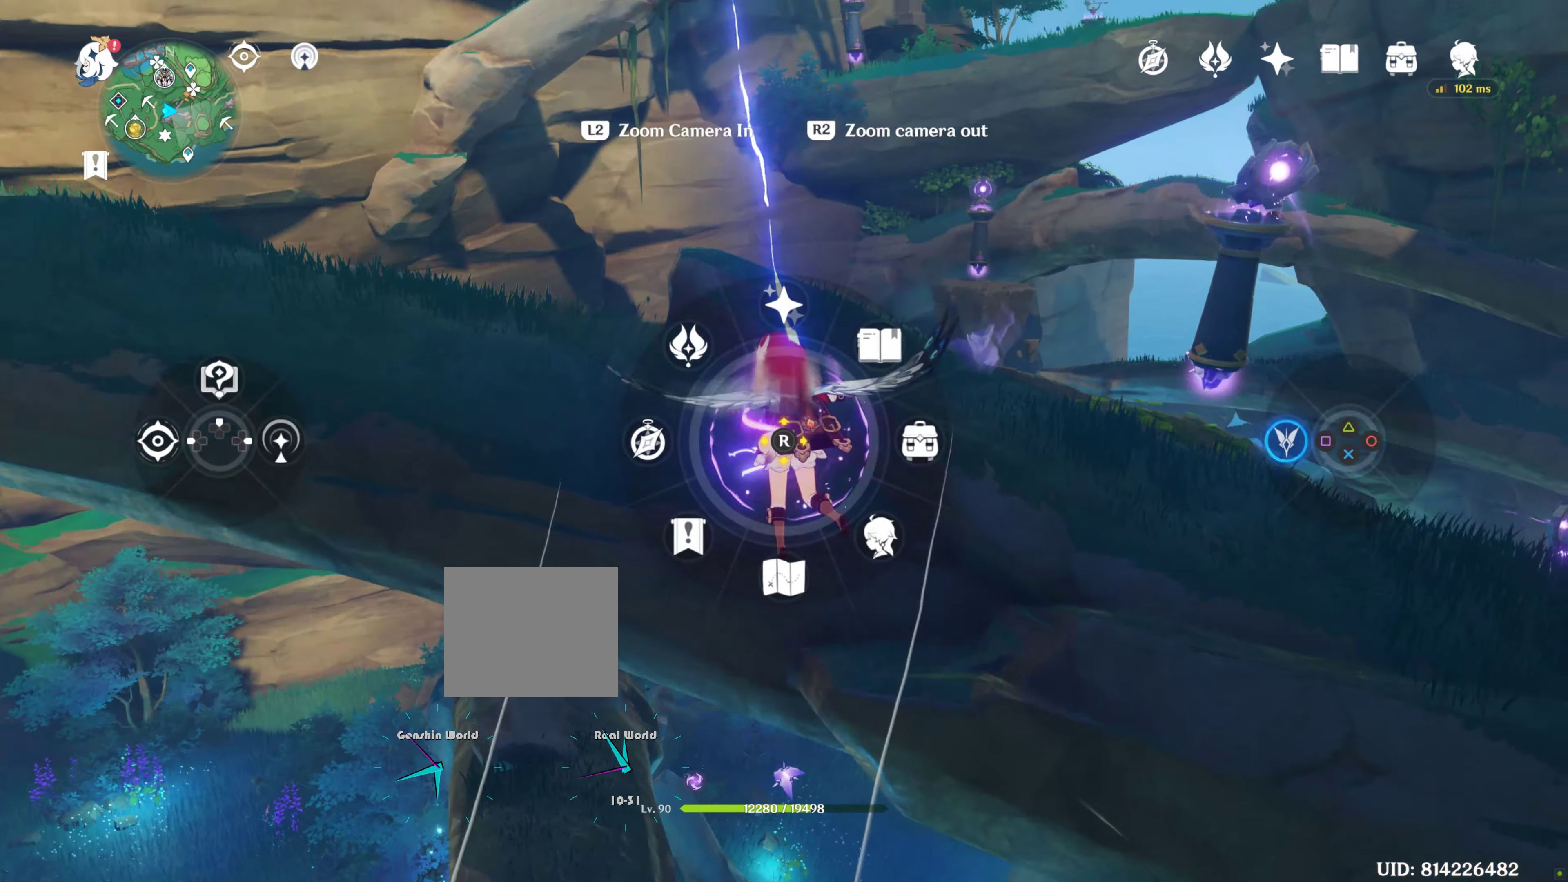
{"buttons": ["L1", "L2"], "left_stick": "up", "right_stick": "center", "events": [[233, "SQUARE", "down"], [333, "SQUARE", "up"]]}
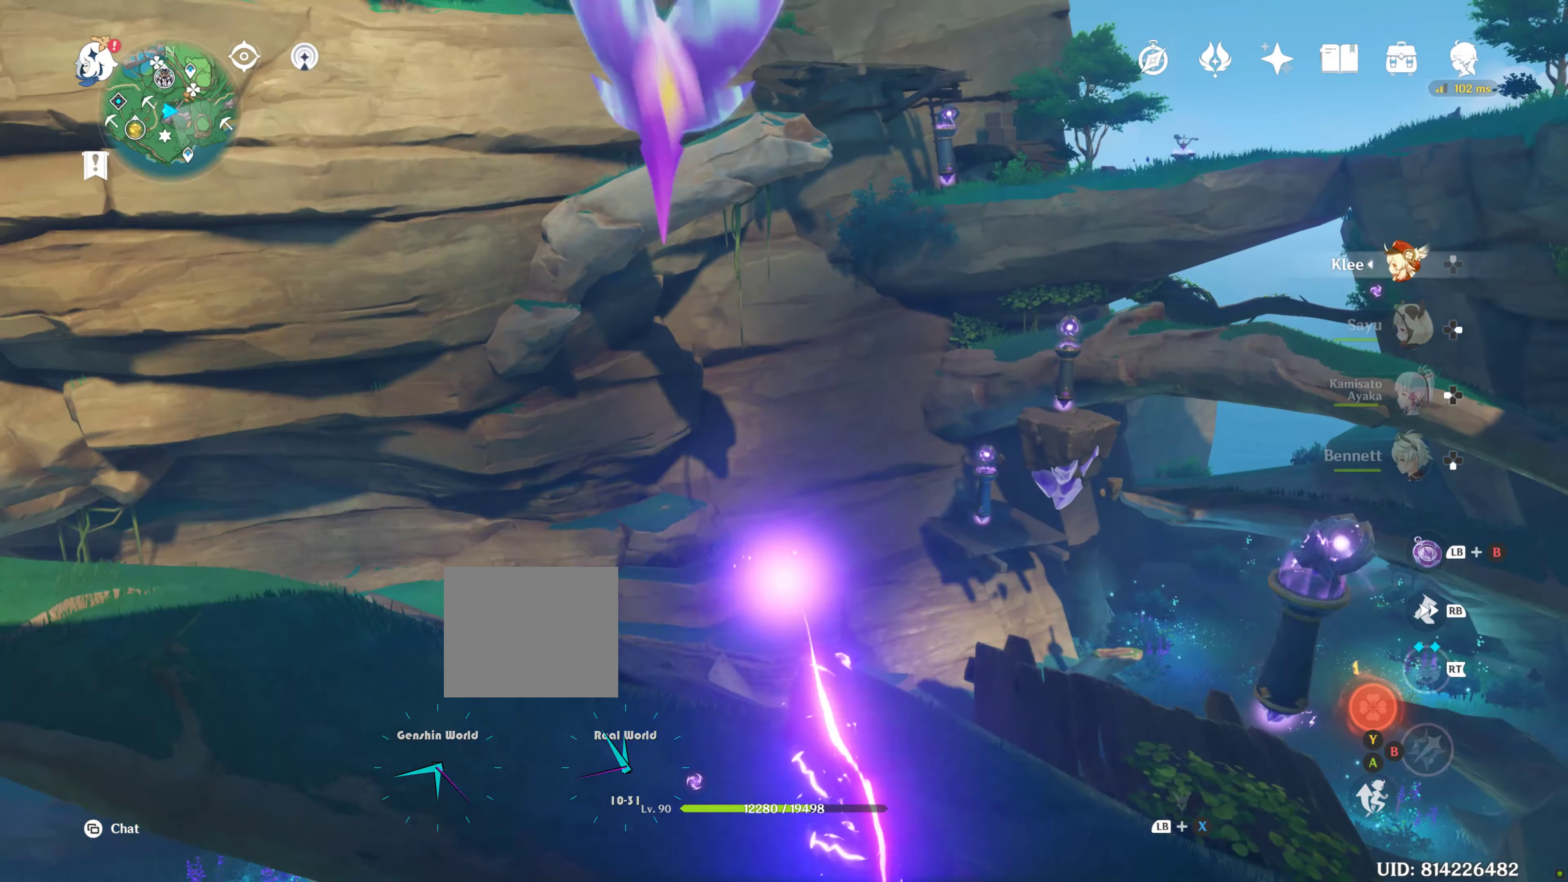
{"buttons": [], "left_stick": "up", "right_stick": "center", "events": [[133, "L2", "up"], [216, "L1", "up"]]}
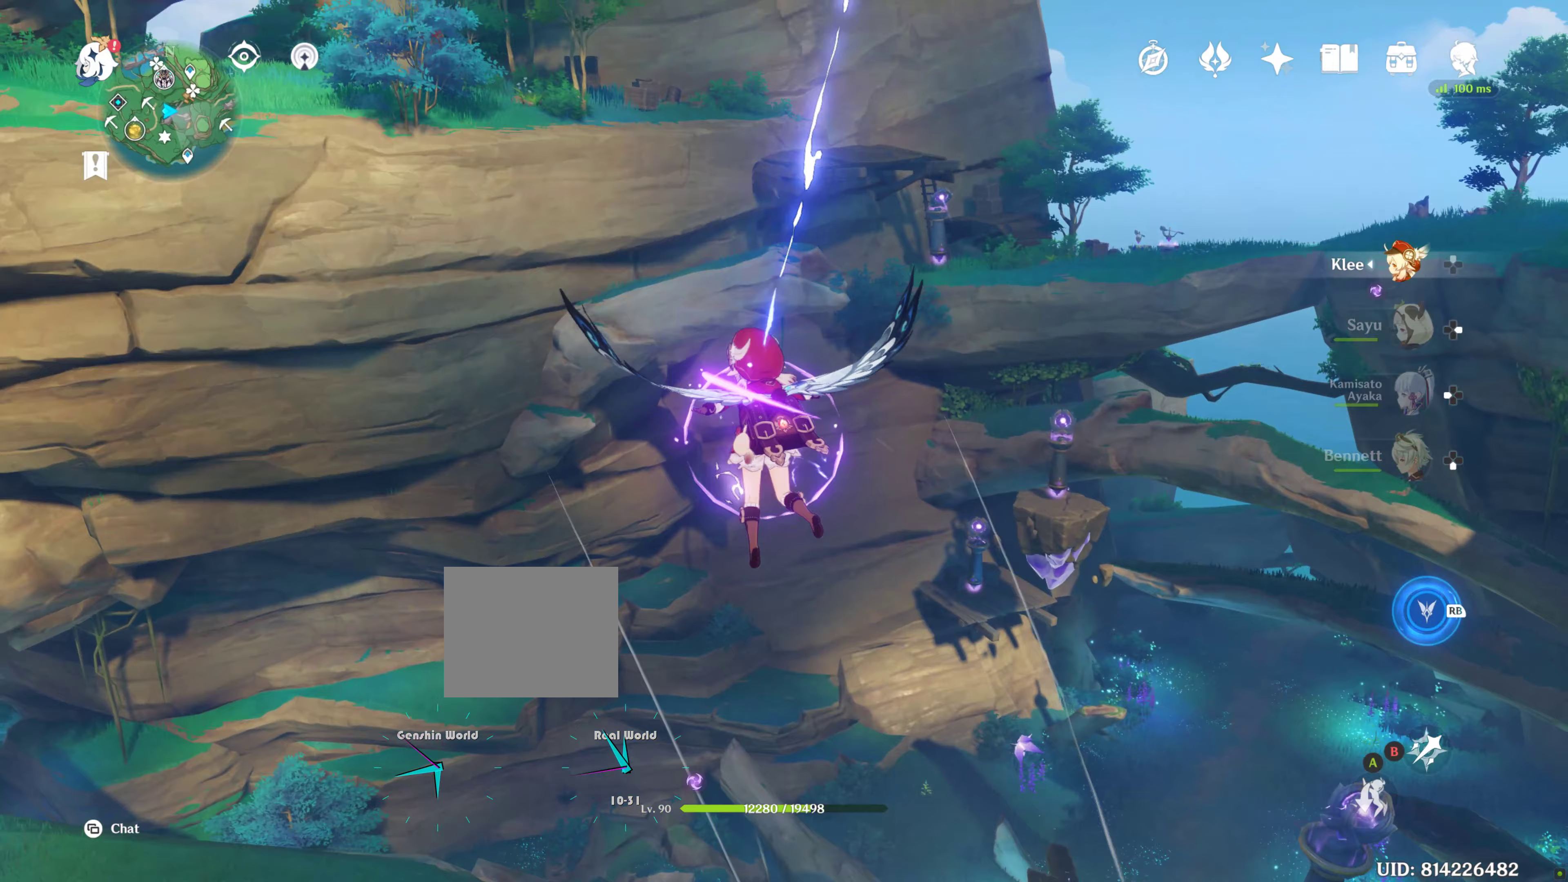
{"buttons": ["L1"], "left_stick": "up", "right_stick": "center", "events": [[233, "L1", "down"], [300, "L2", "down"], [400, "SQUARE", "down"], [450, "L2", "up"], [500, "SQUARE", "up"]]}
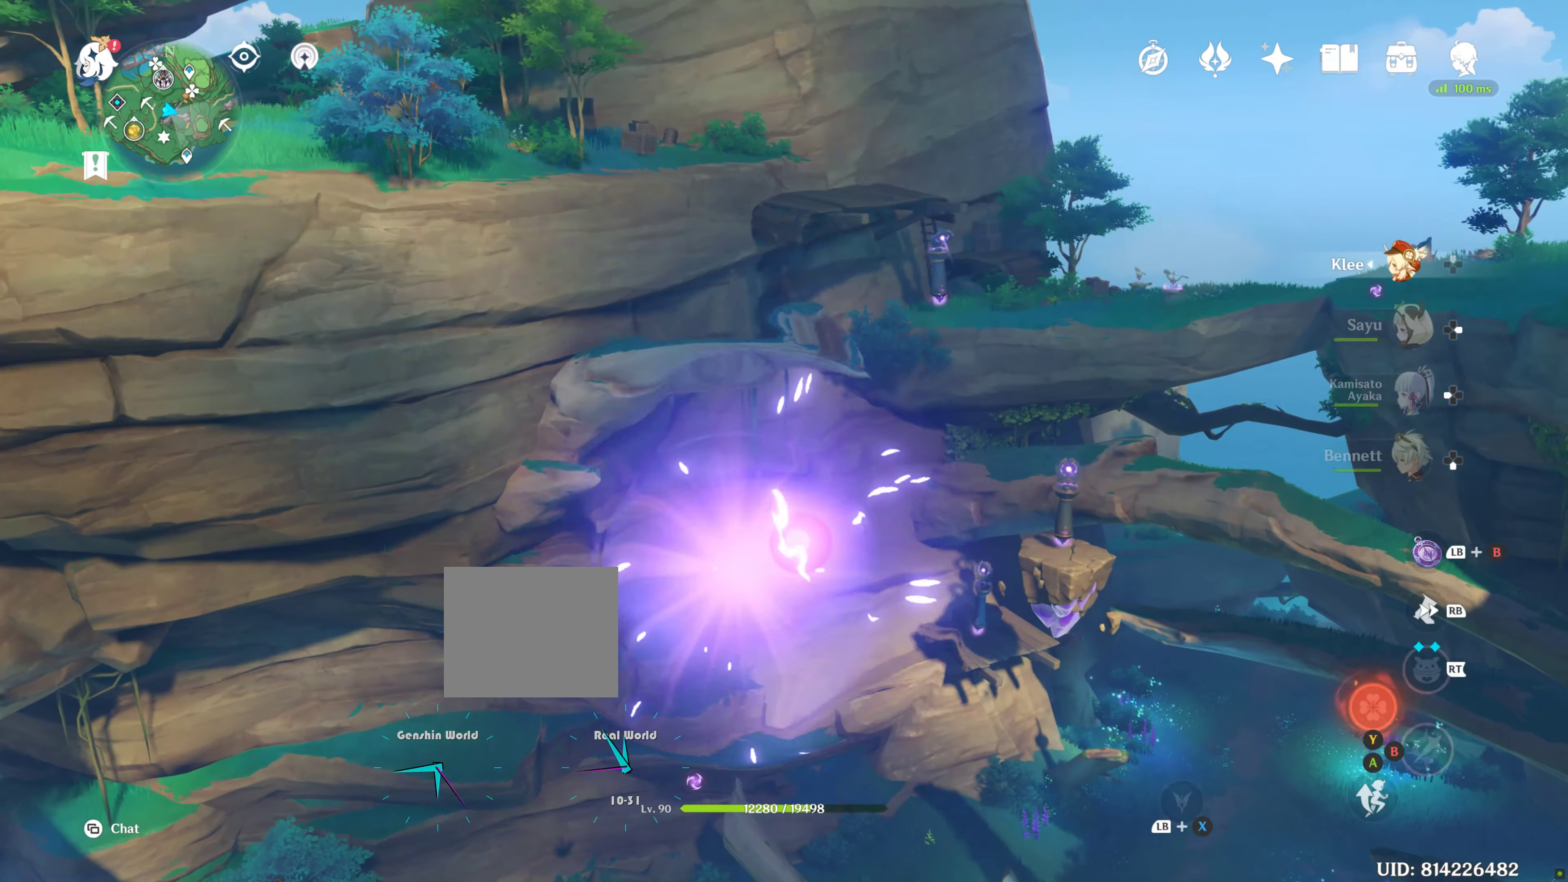
{"buttons": [], "left_stick": "up", "right_stick": "center", "events": [[183, "L2", "down"], [300, "L1", "up"], [300, "L2", "up"], [300, "right_stick", "down-right"], [450, "right_stick", "center"]]}
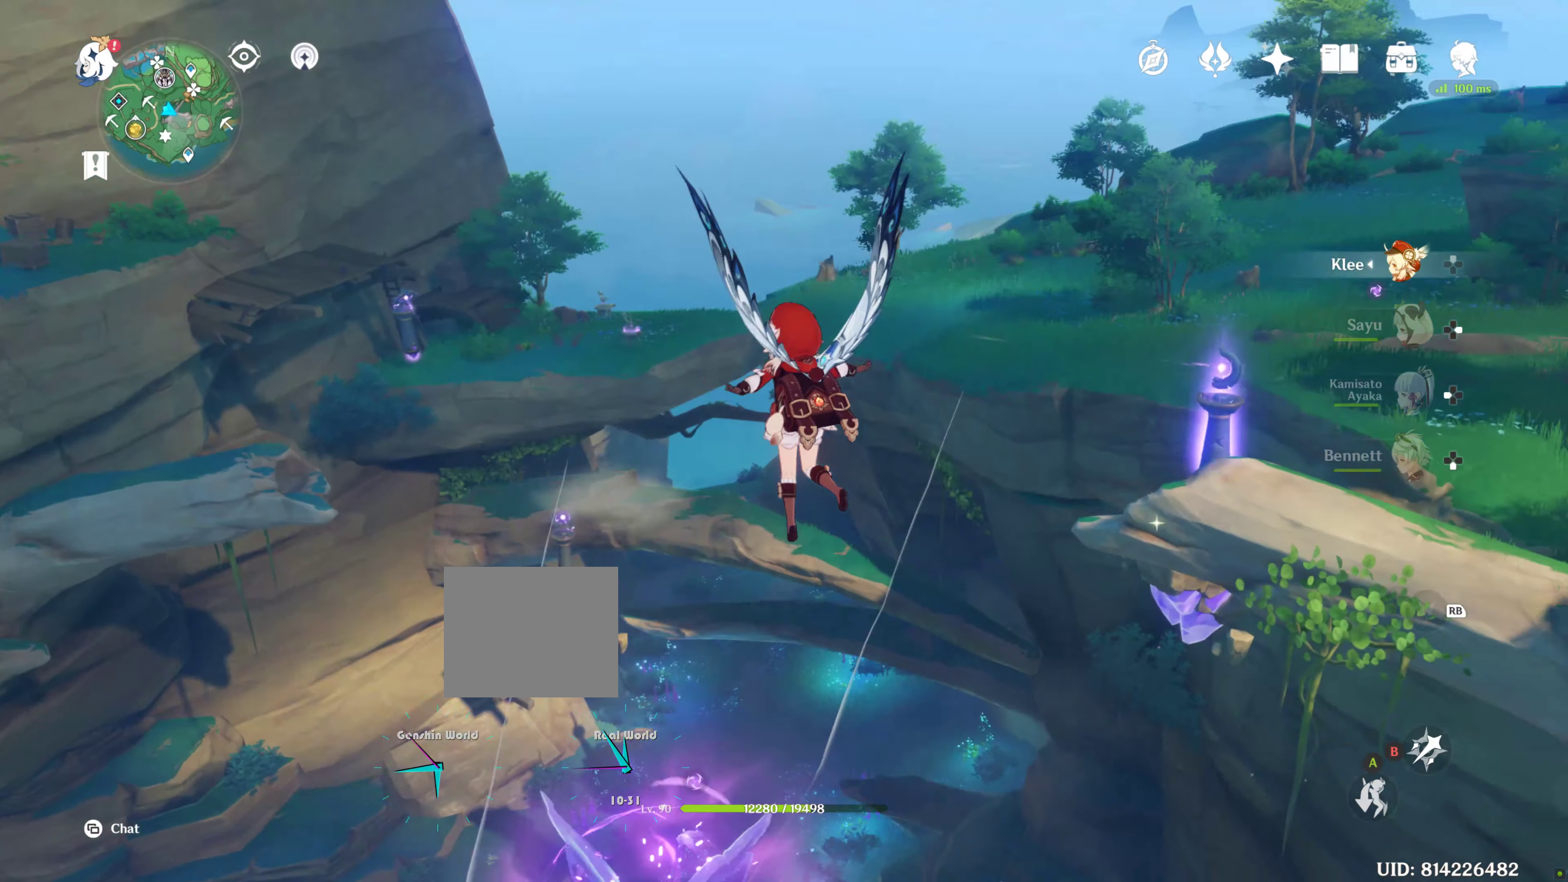
{"buttons": [], "left_stick": "up", "right_stick": "center", "events": []}
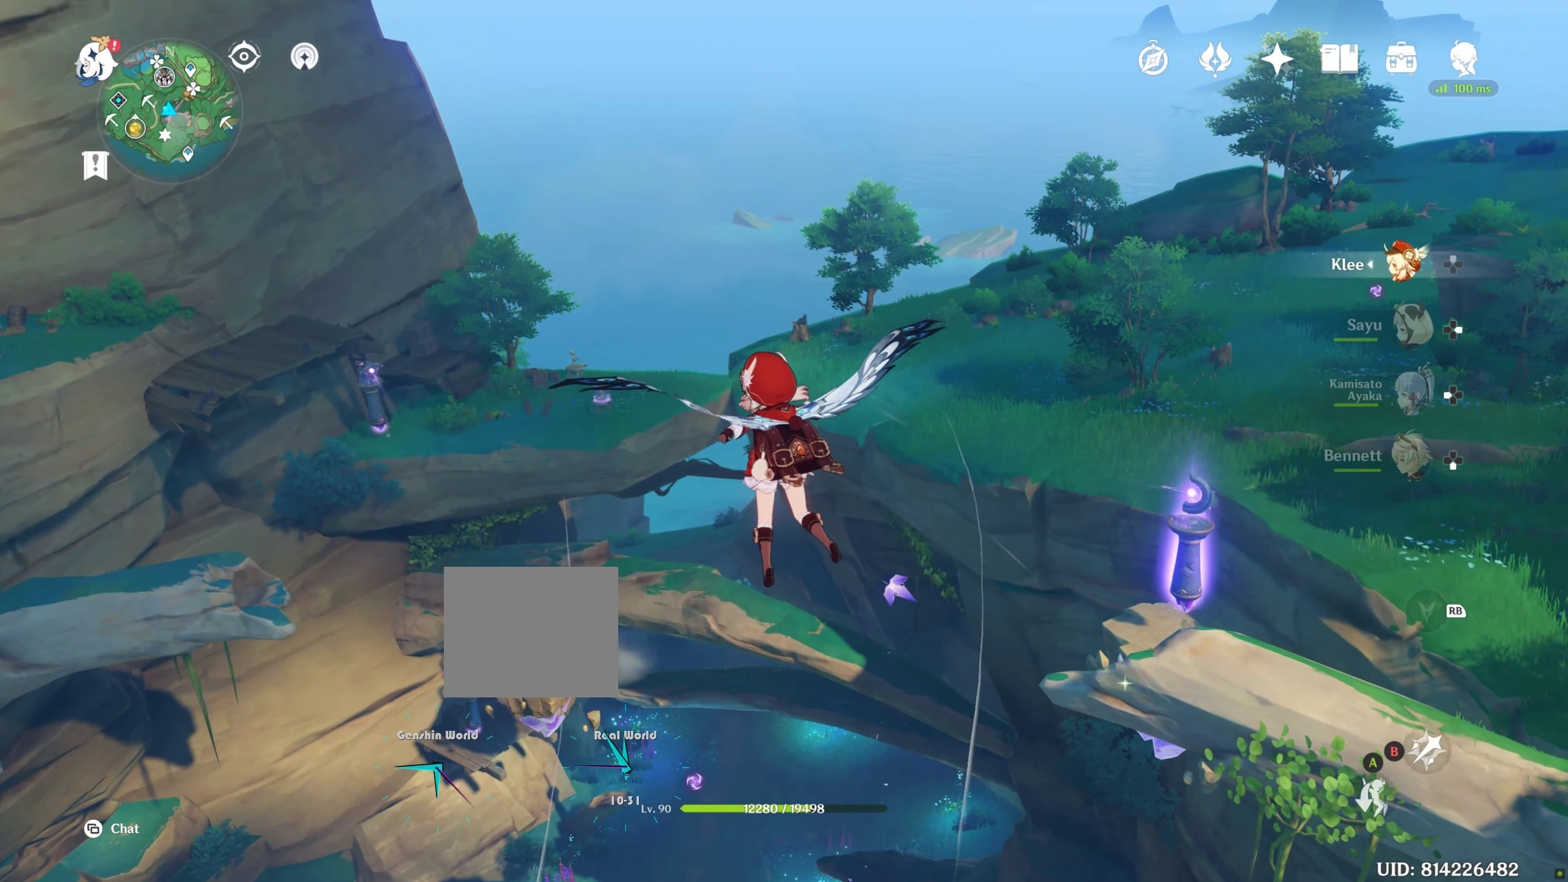
{"buttons": [], "left_stick": "up", "right_stick": "center", "events": []}
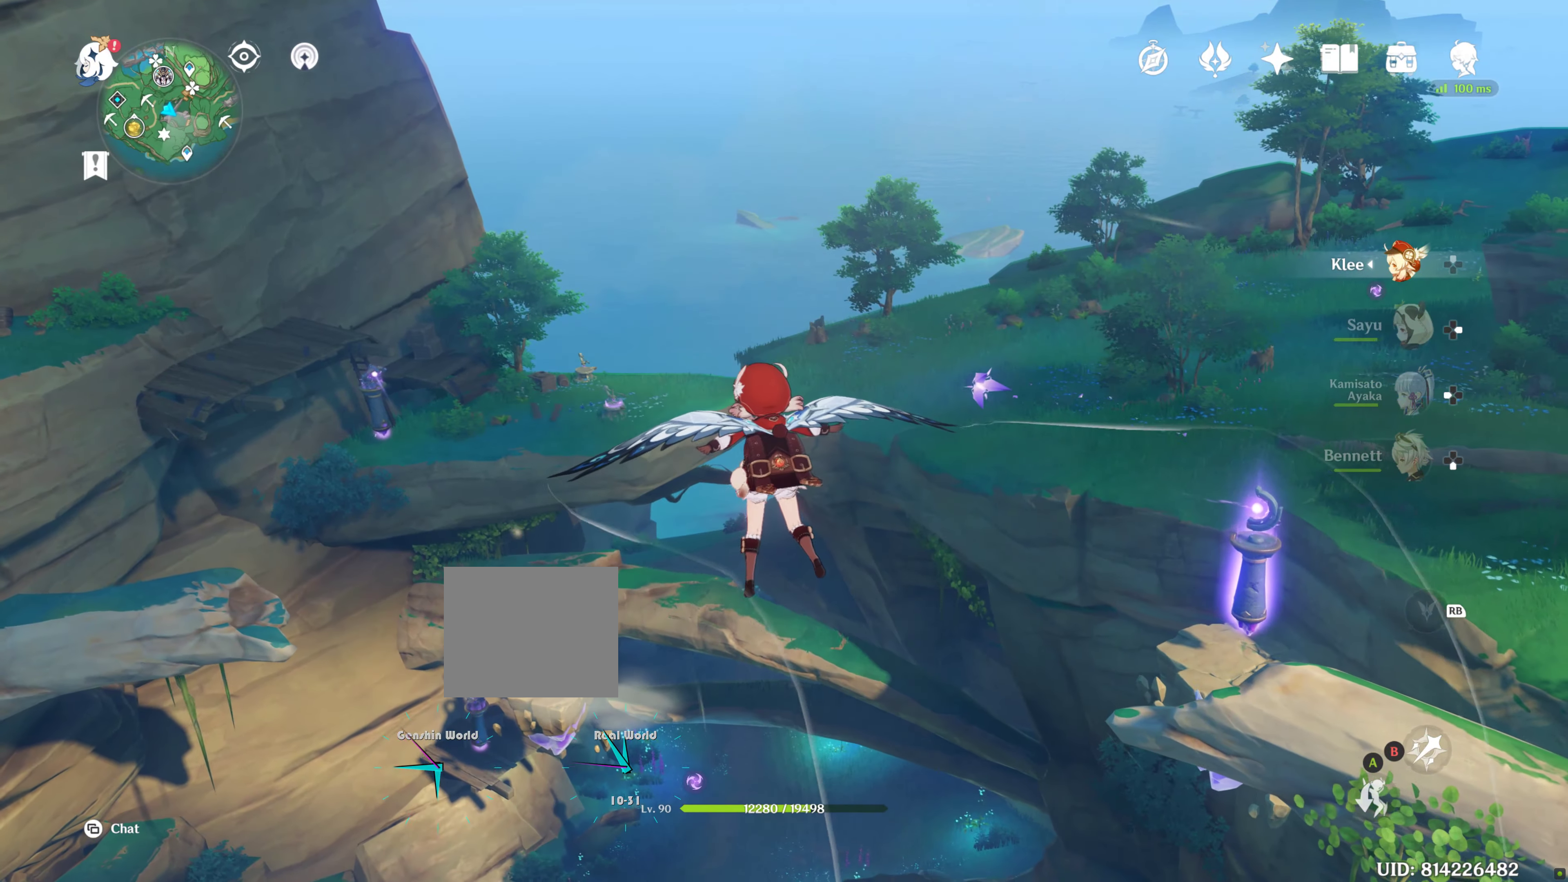
{"buttons": [], "left_stick": "up", "right_stick": "center", "events": []}
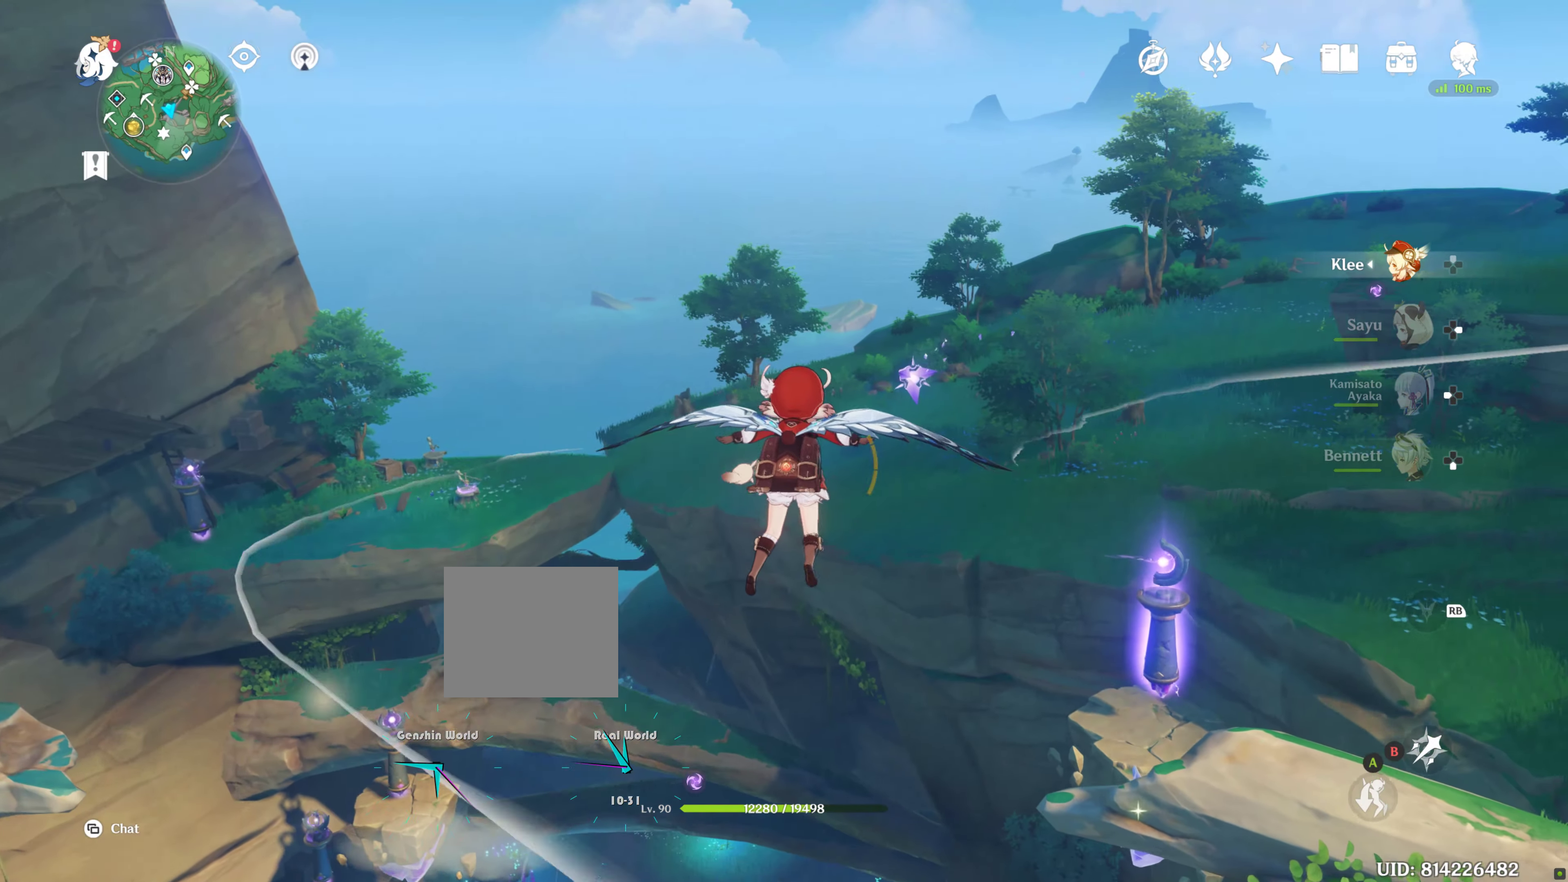
{"buttons": [], "left_stick": "up", "right_stick": "center", "events": []}
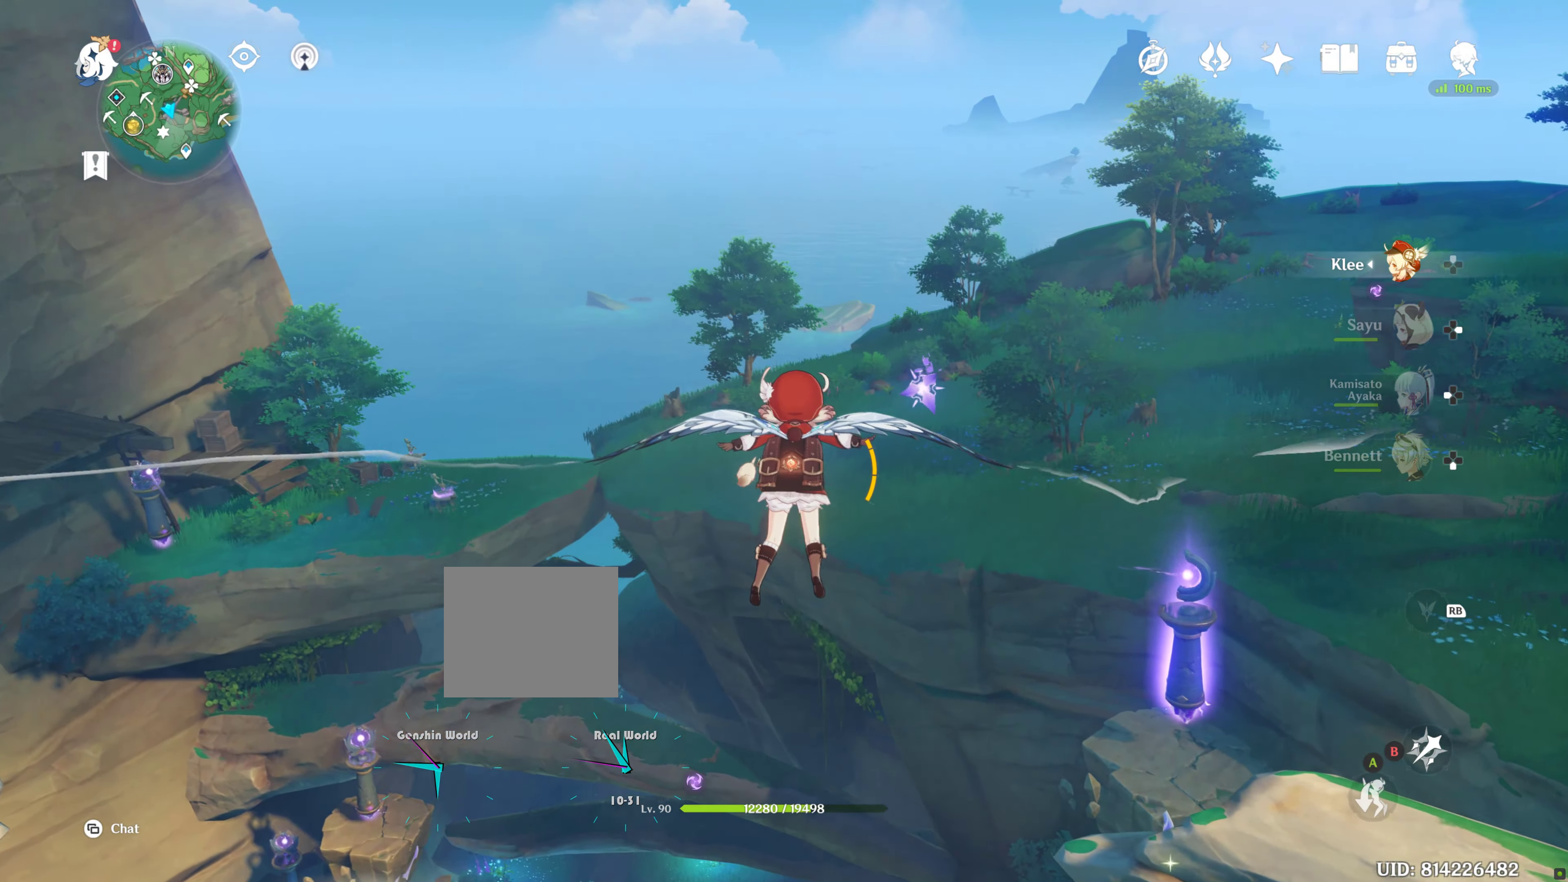
{"buttons": [], "left_stick": "up", "right_stick": "center", "events": []}
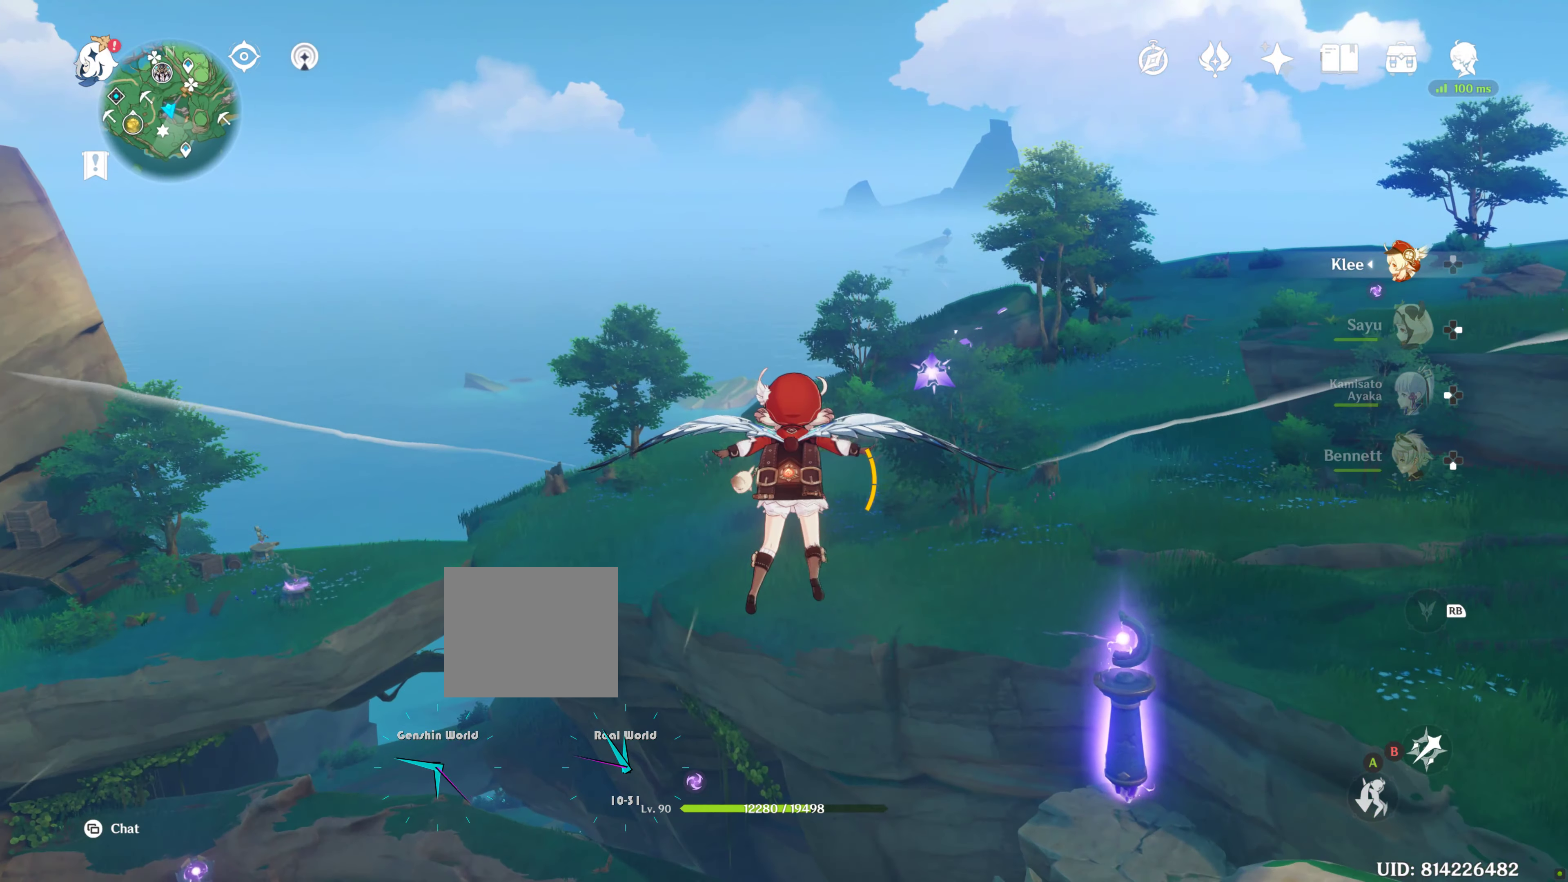
{"buttons": [], "left_stick": "up", "right_stick": "center", "events": []}
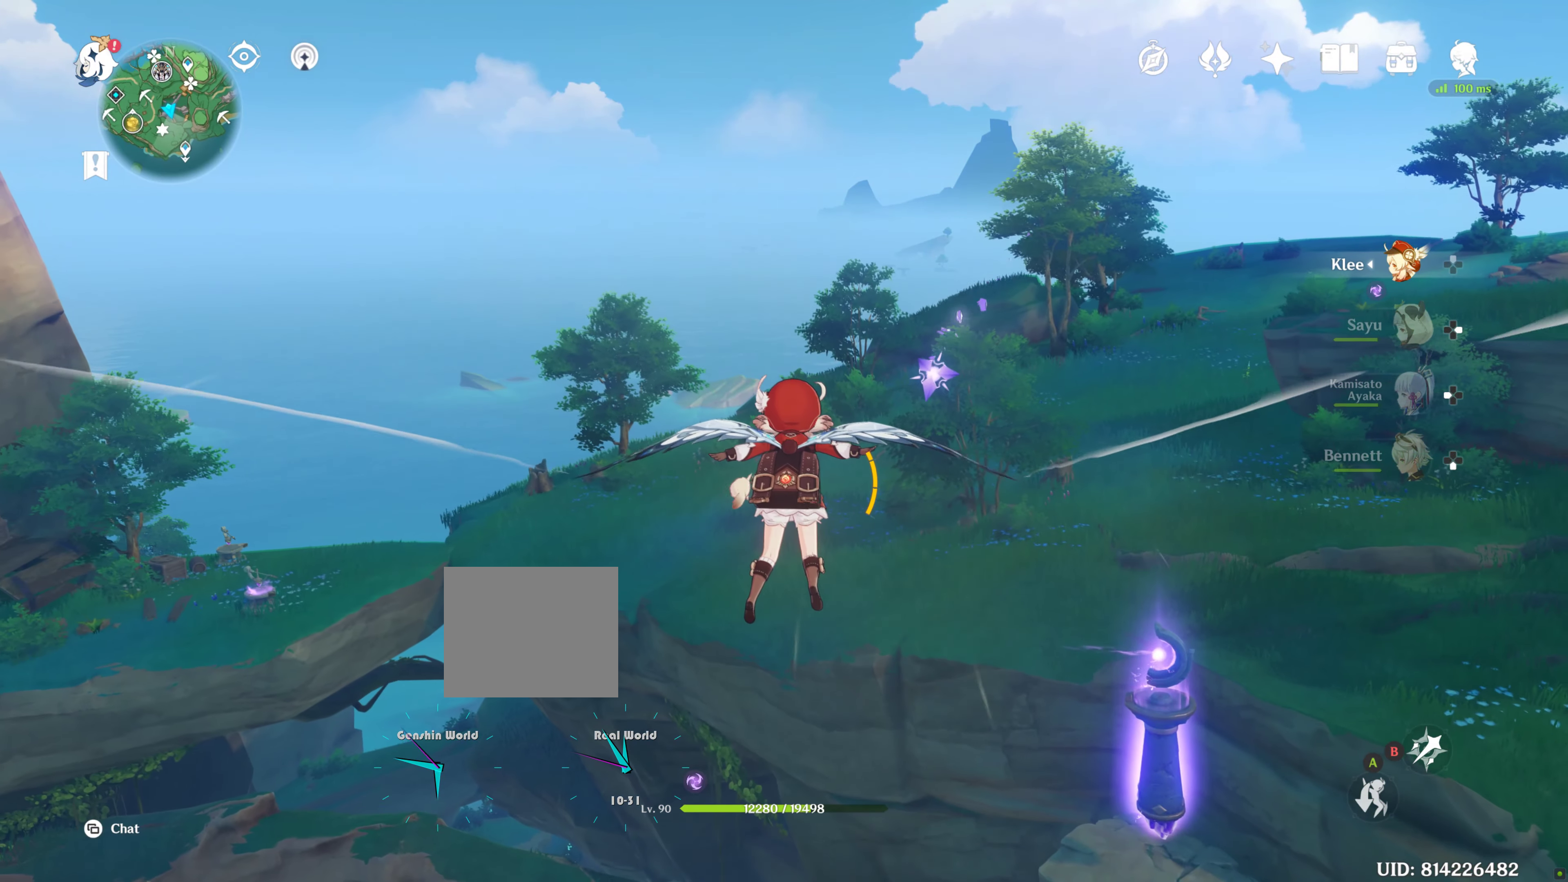
{"buttons": [], "left_stick": "up", "right_stick": "center", "events": []}
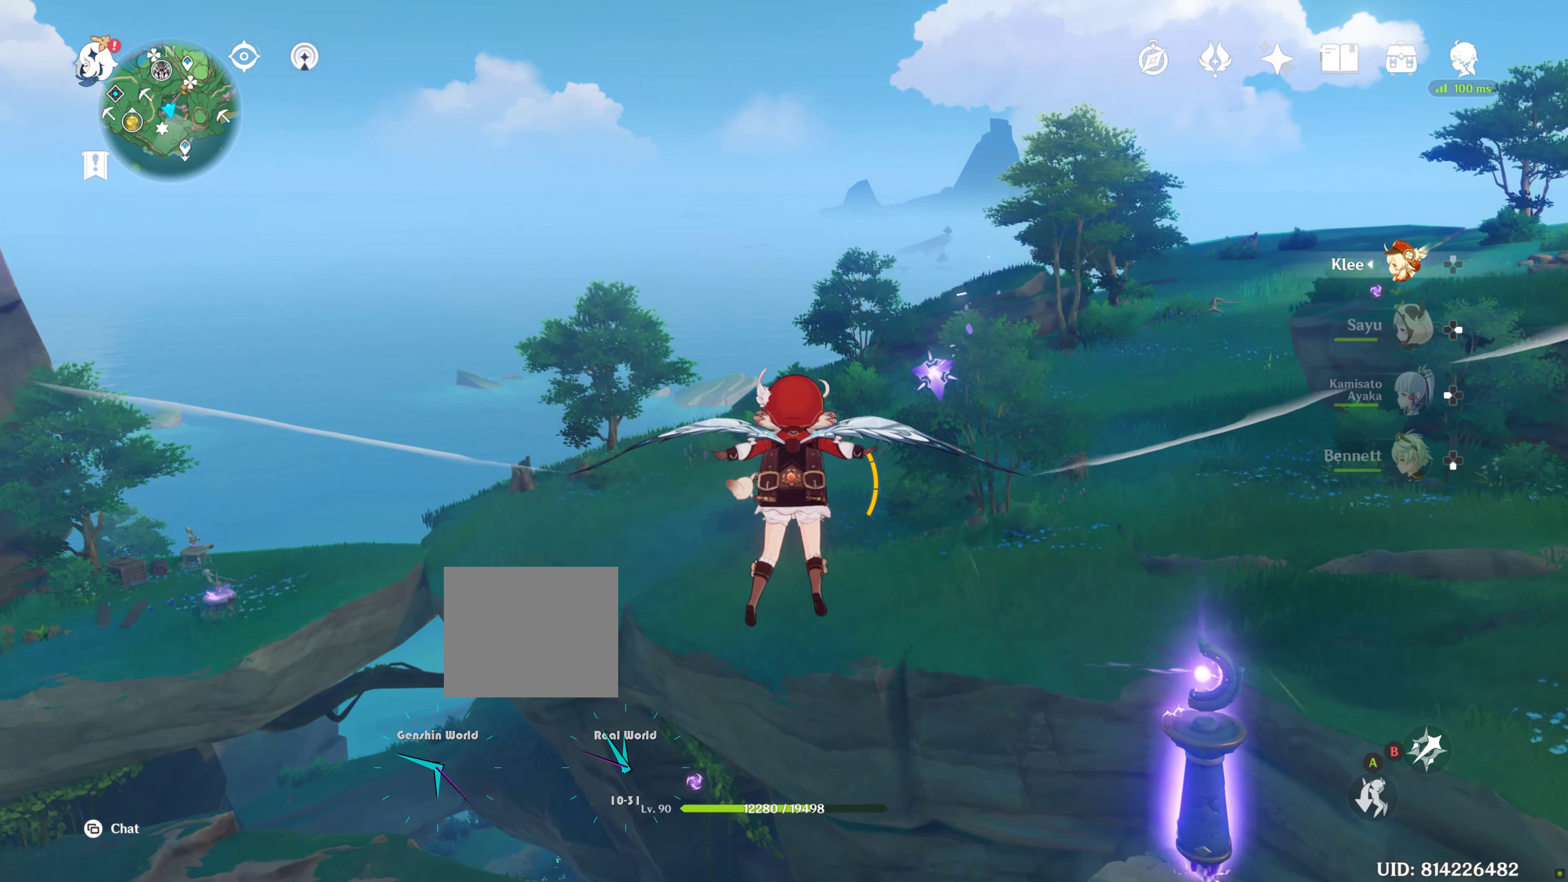
{"buttons": [], "left_stick": "up", "right_stick": "center", "events": []}
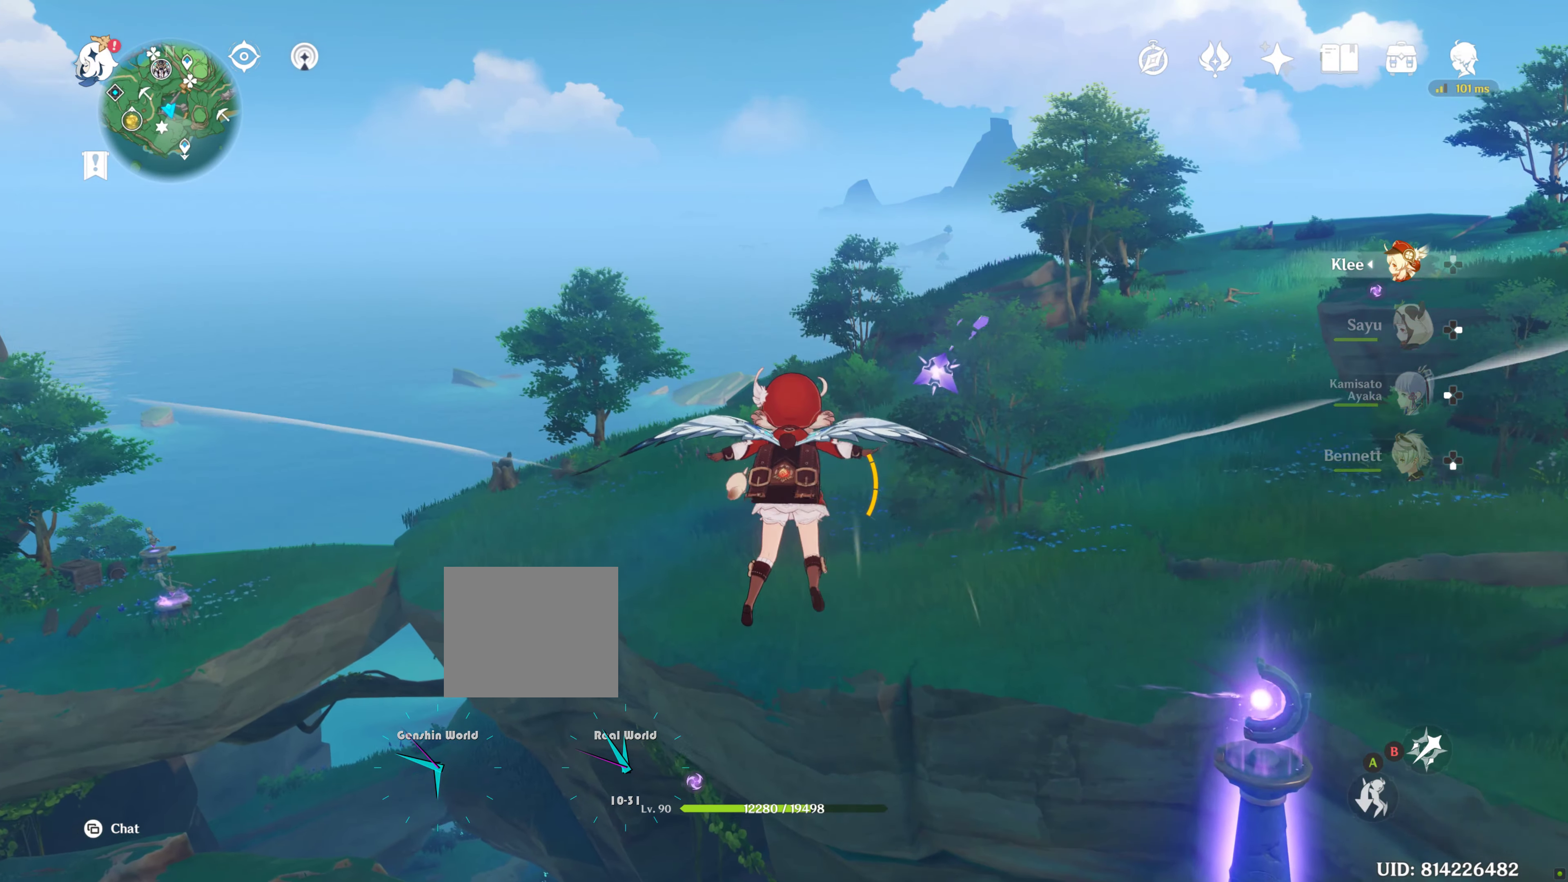
{"buttons": [], "left_stick": "up", "right_stick": "center", "events": []}
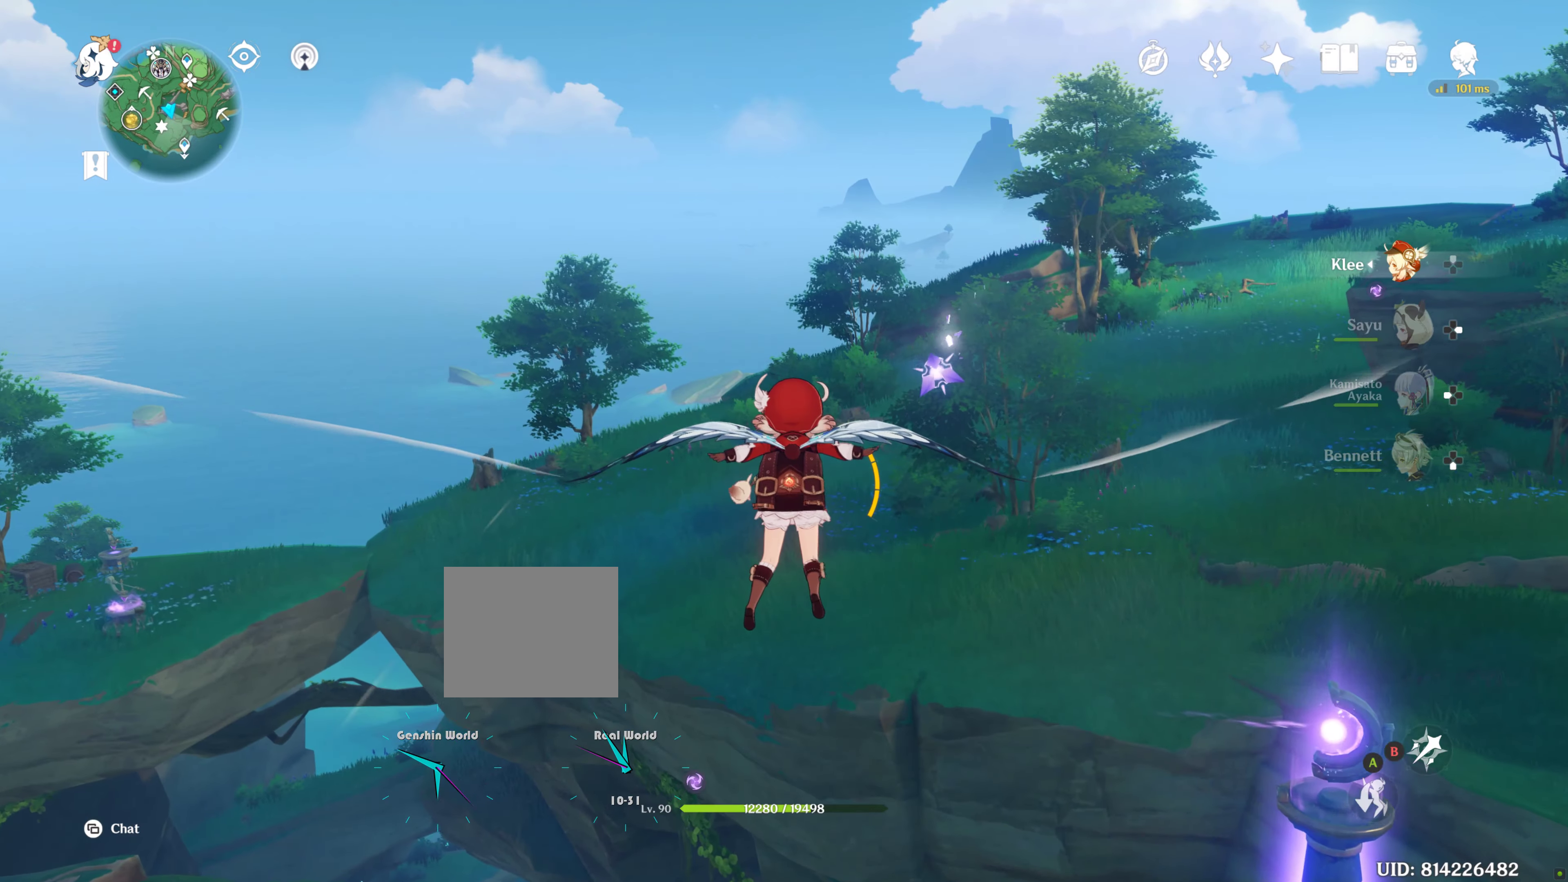
{"buttons": [], "left_stick": "up", "right_stick": "center", "events": []}
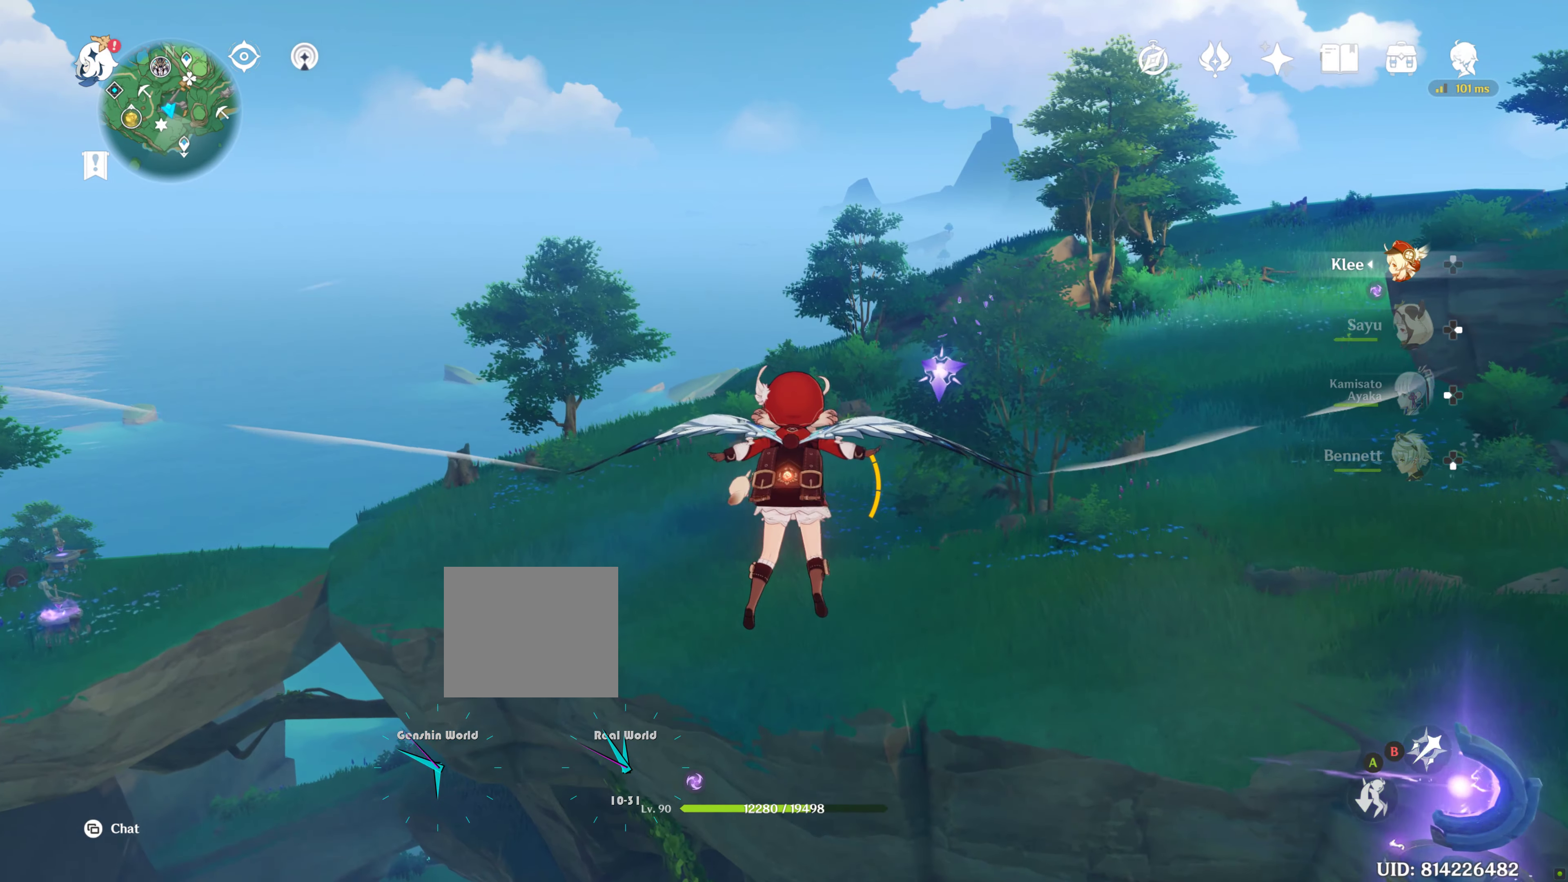
{"buttons": [], "left_stick": "up", "right_stick": "center", "events": []}
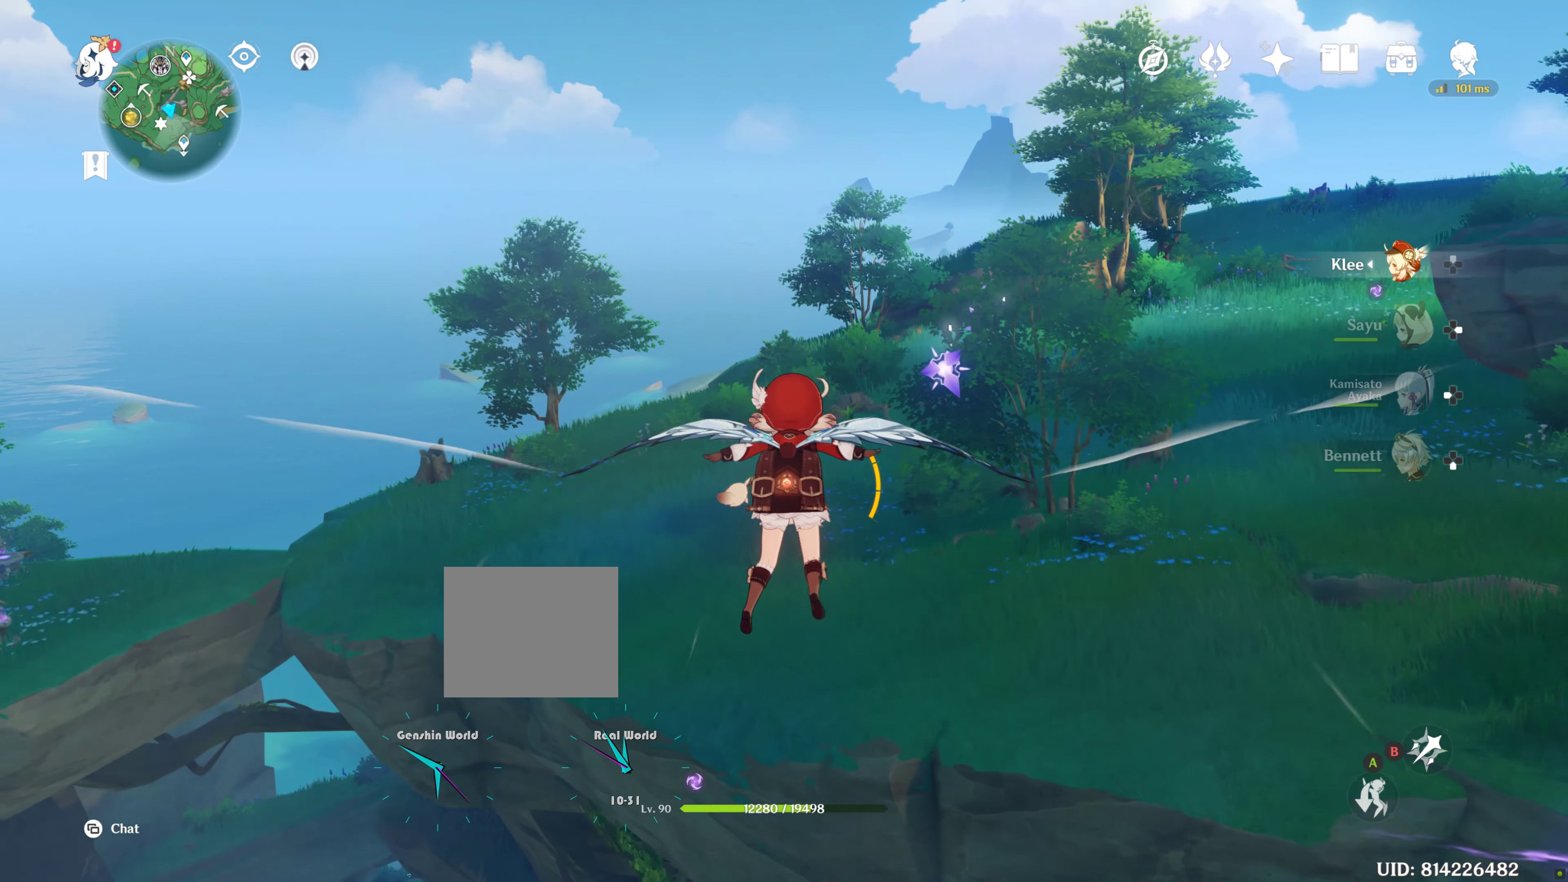
{"buttons": [], "left_stick": "up", "right_stick": "center", "events": []}
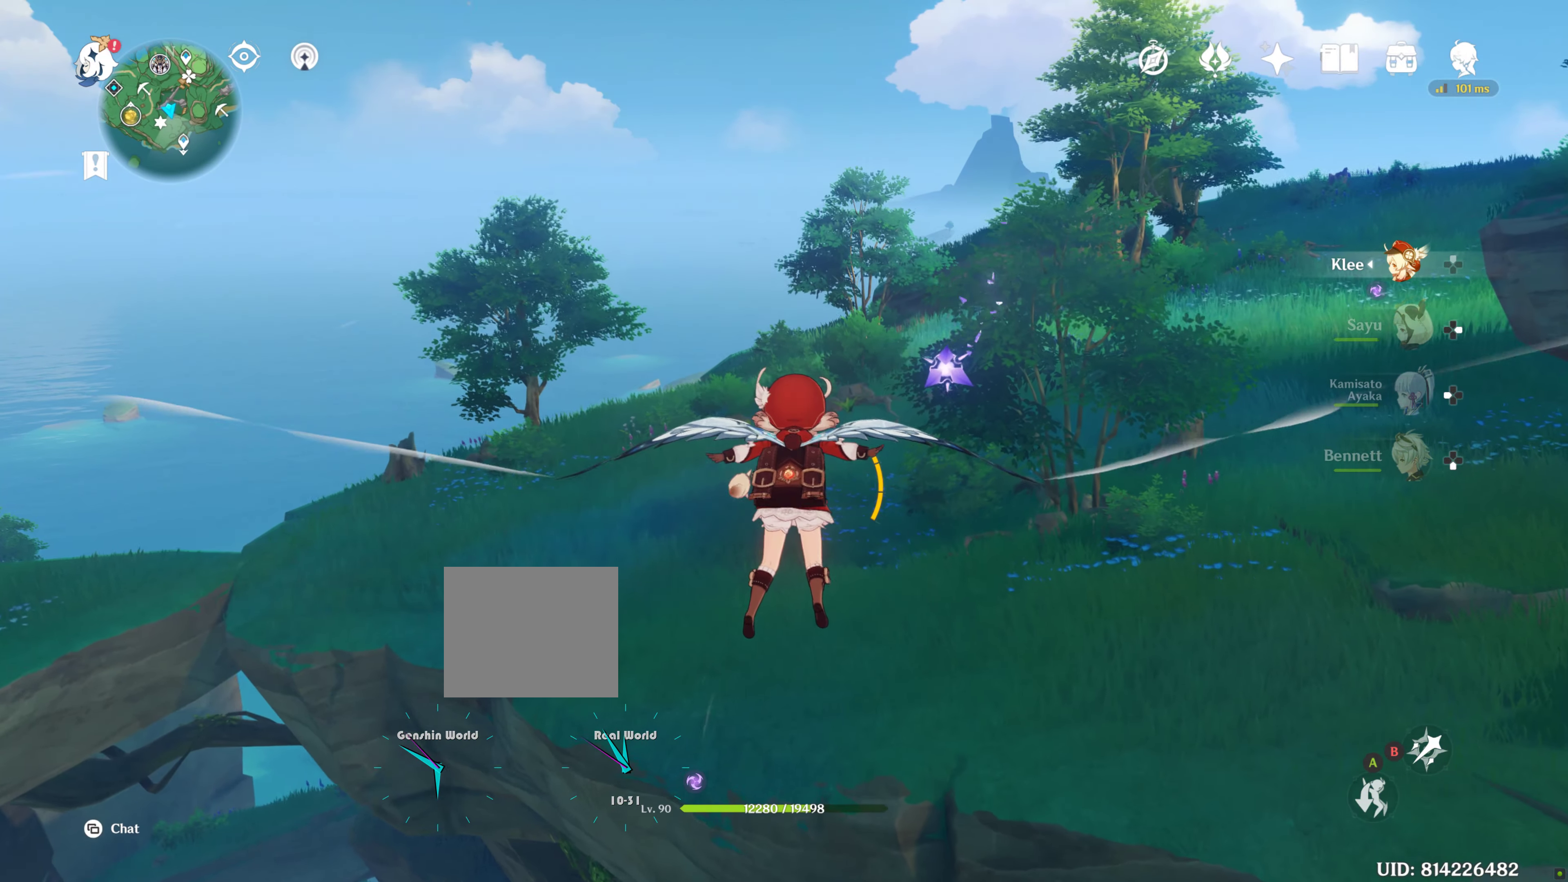
{"buttons": [], "left_stick": "up", "right_stick": "center", "events": []}
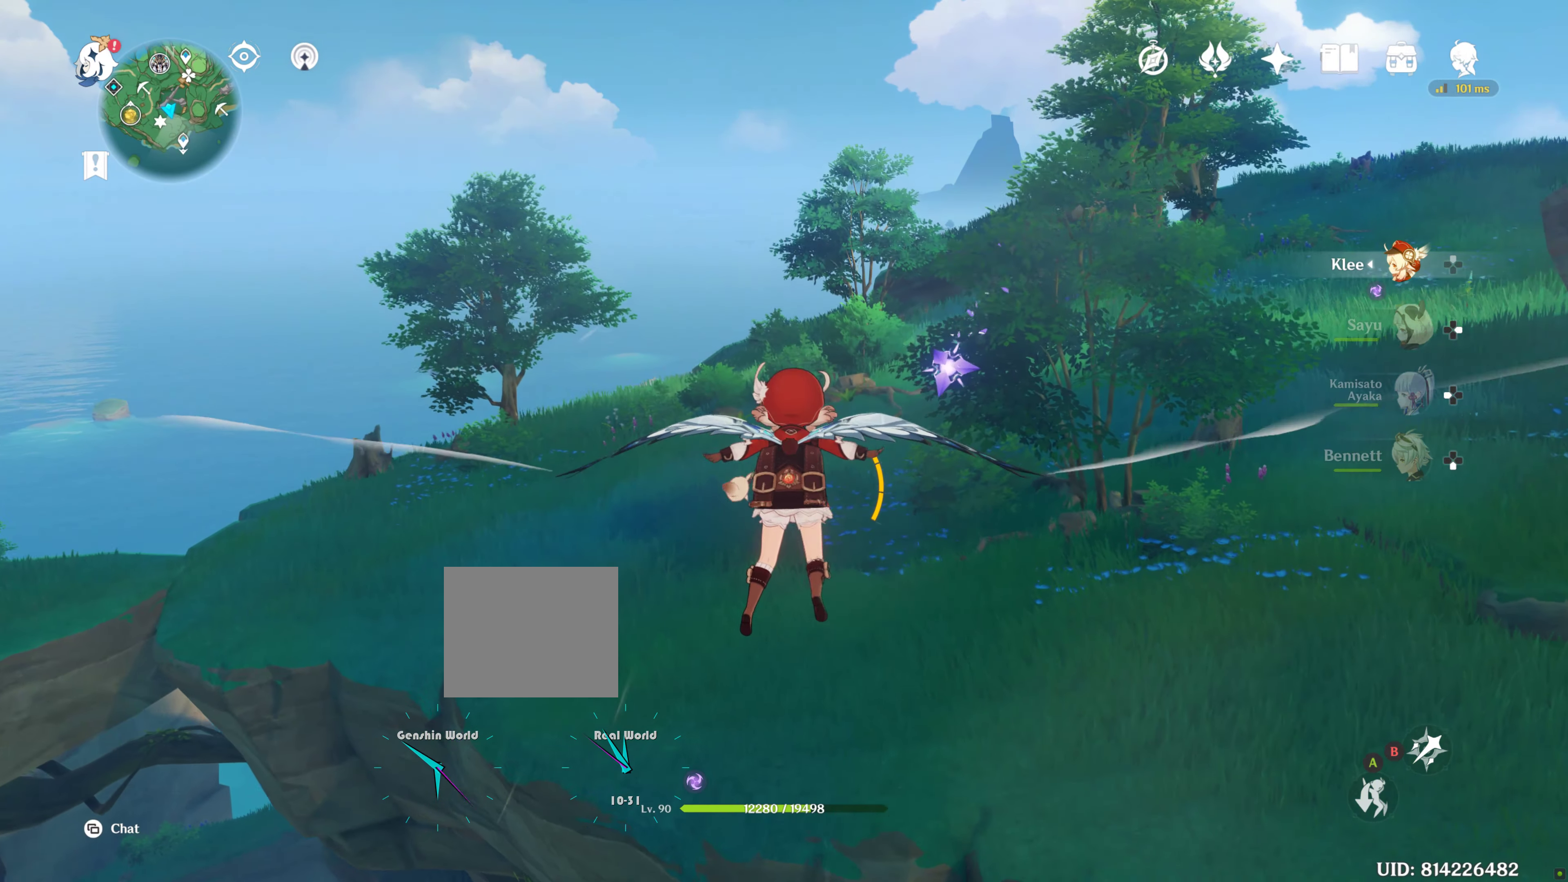
{"buttons": [], "left_stick": "up", "right_stick": "down-left", "events": [[350, "right_stick", "down-left"]]}
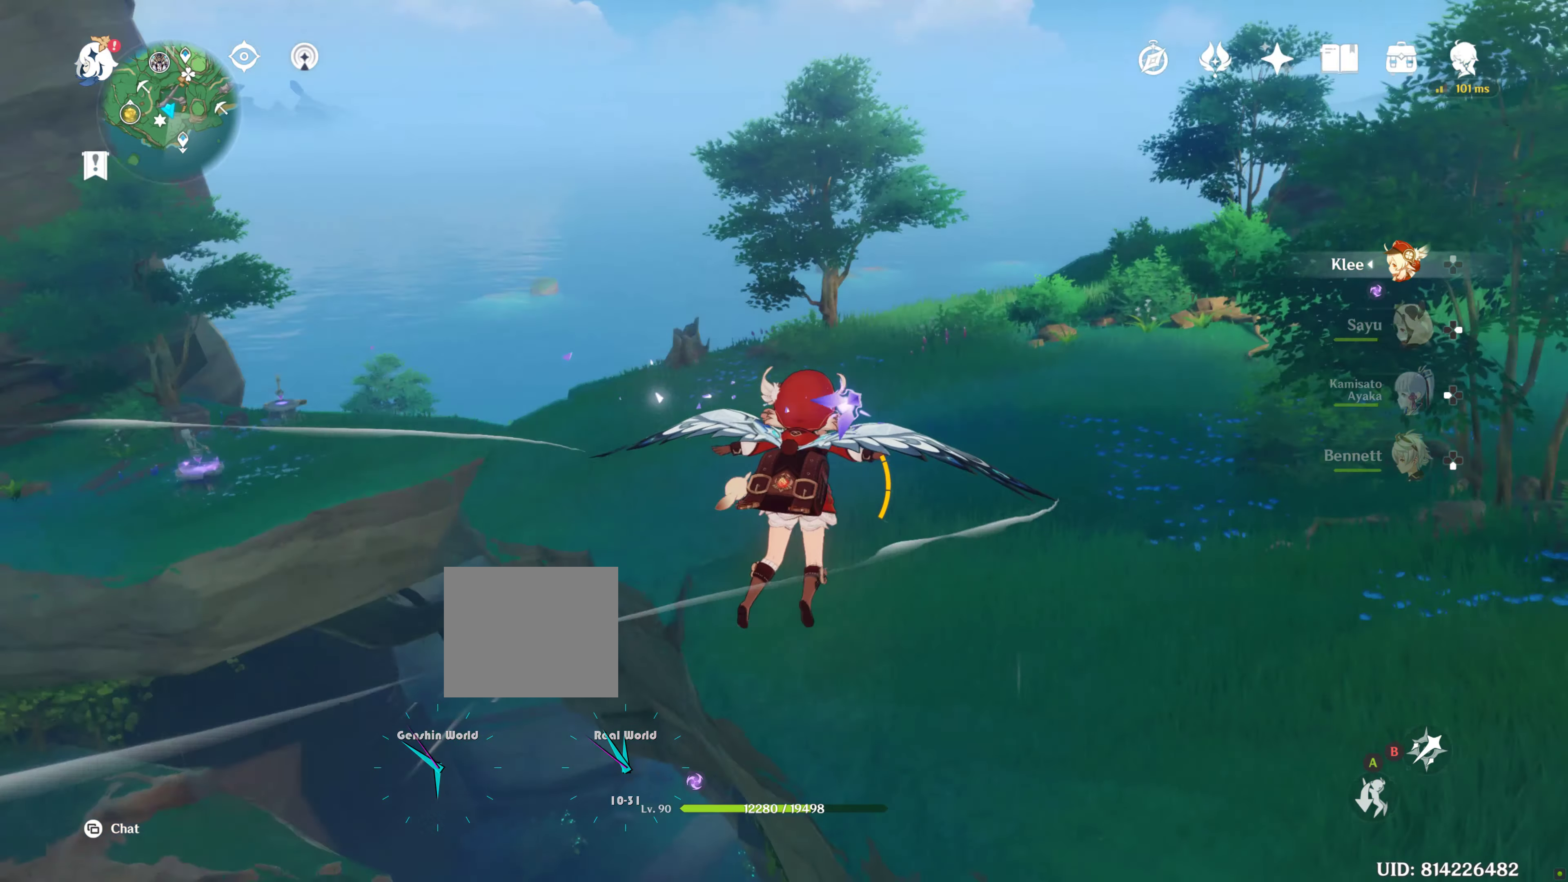
{"buttons": [], "left_stick": "up", "right_stick": "center", "events": [[34, "right_stick", "center"]]}
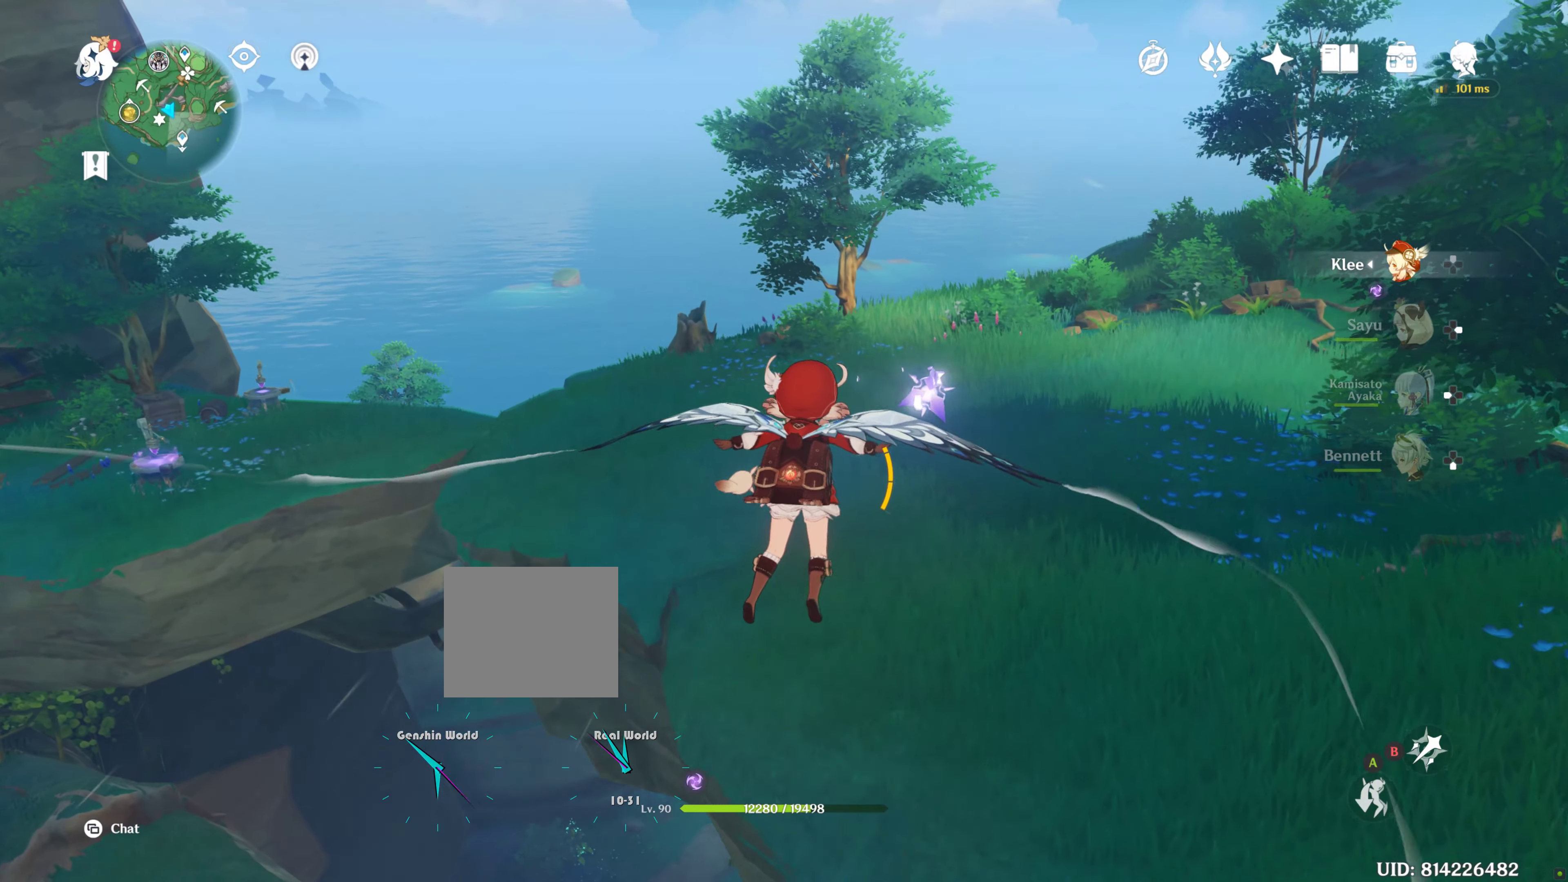
{"buttons": [], "left_stick": "up", "right_stick": "center", "events": []}
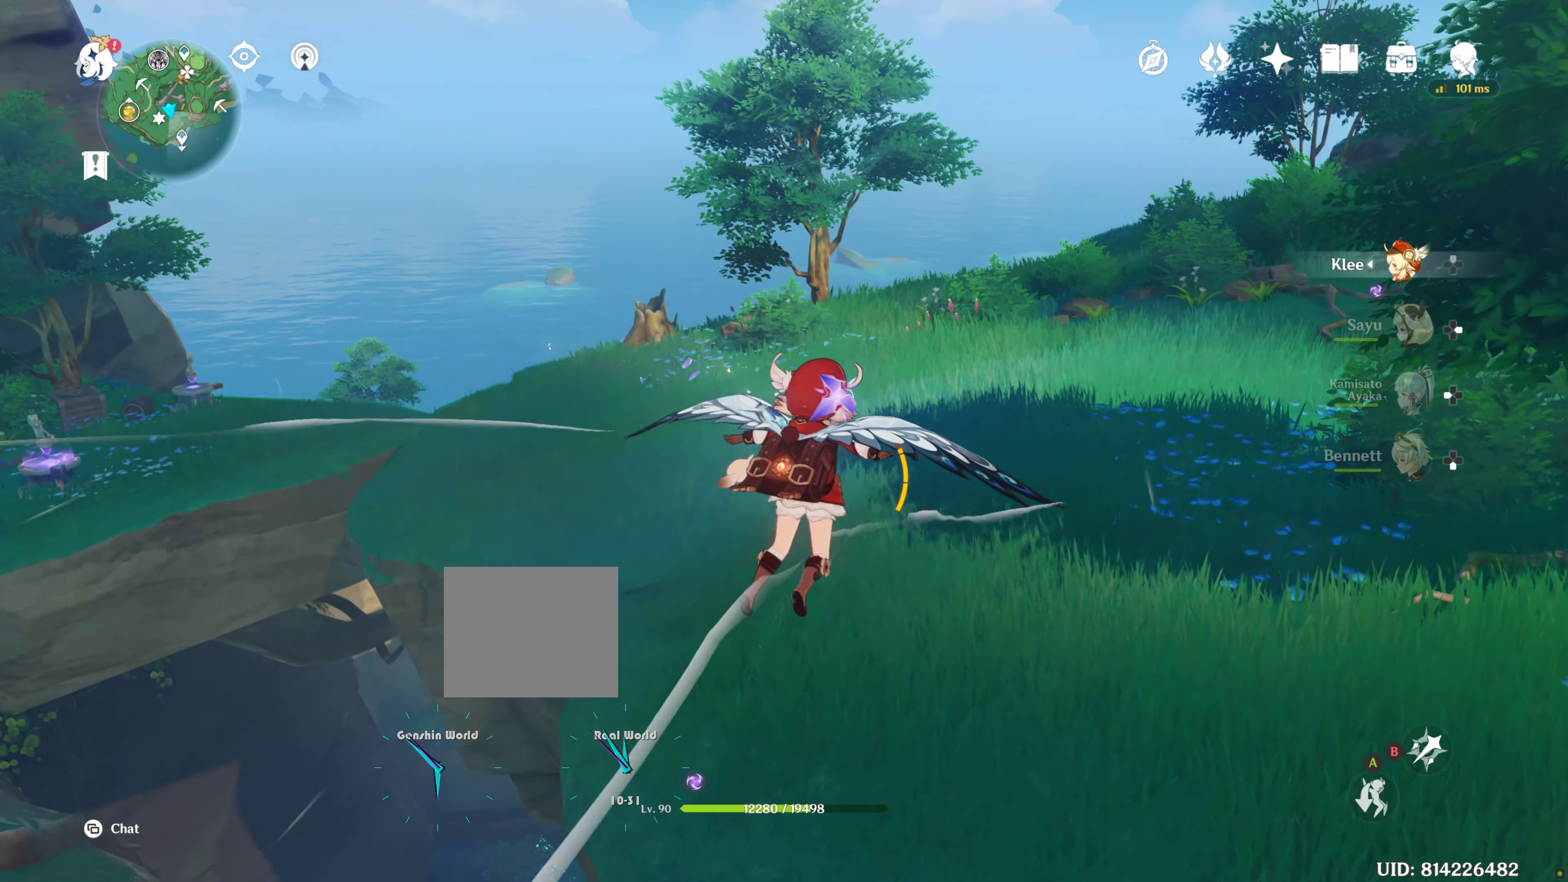
{"buttons": [], "left_stick": "up", "right_stick": "center", "events": []}